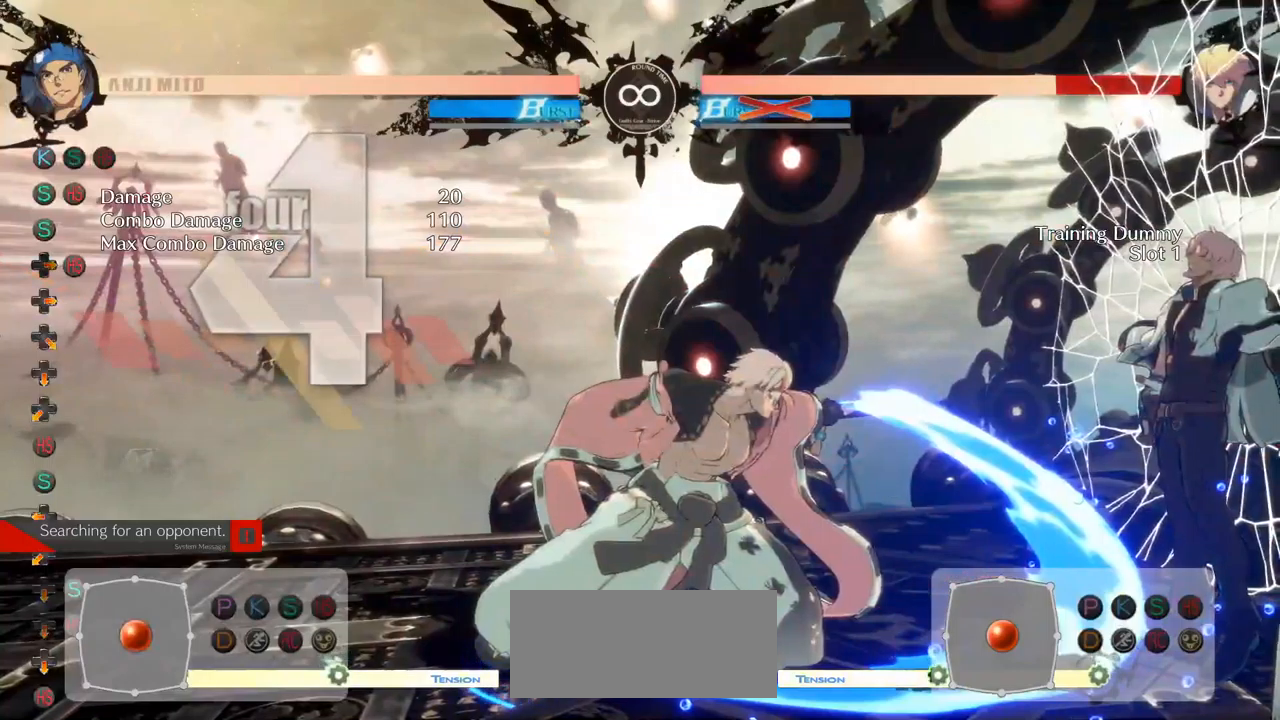
Gameplay with a controller (arcade stick); each line is a JSON object with the inputs held at the frame after it. "events" lists button and stick changes between this image and that frame as [ms after this image, input, new state], when the widget could be followed in between. Not read: L3 R3.
{"buttons": [], "left_stick": "center", "events": []}
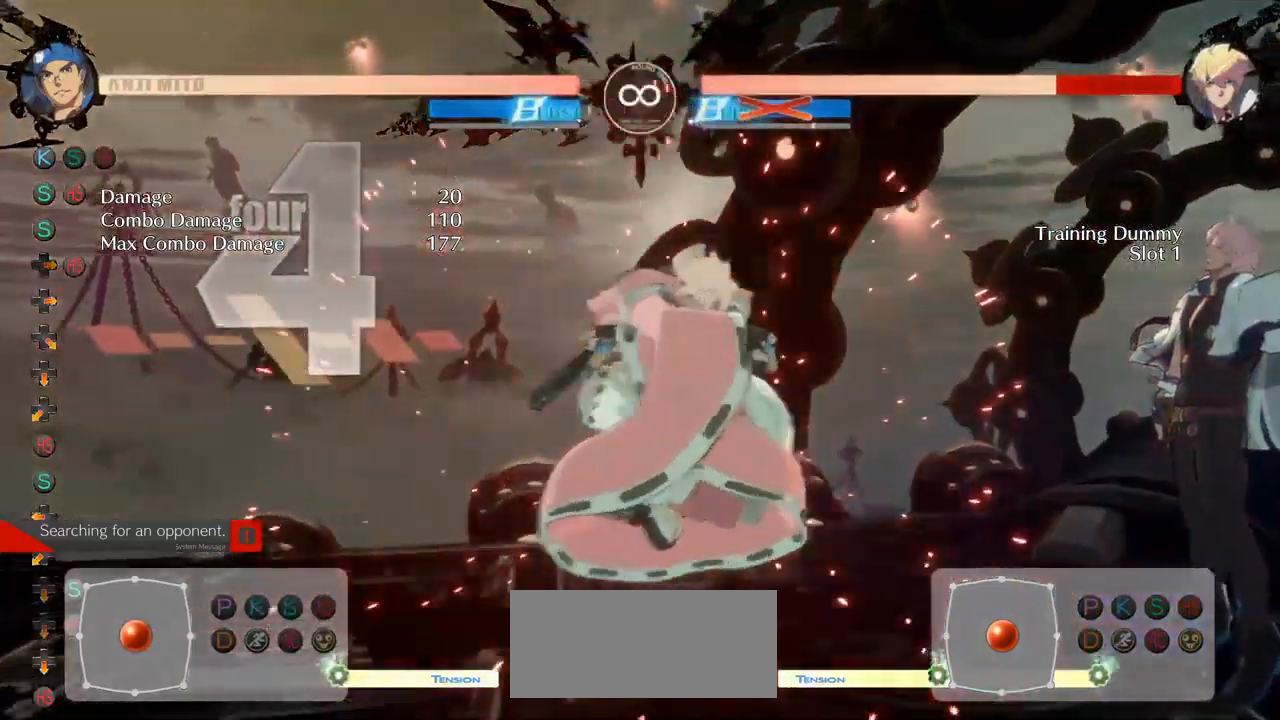
{"buttons": ["CIRCLE"], "left_stick": "right", "events": [[283, "left_stick", "right"], [500, "CIRCLE", "down"]]}
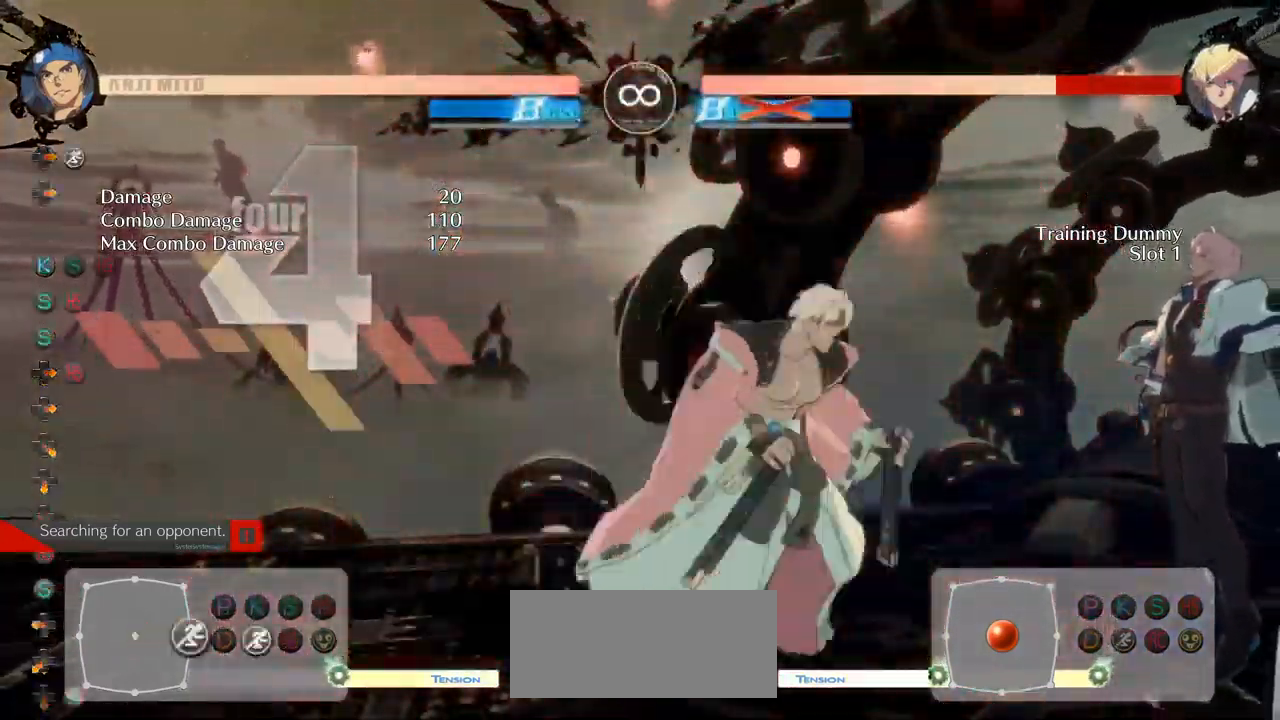
{"buttons": ["R1"], "left_stick": "center", "events": [[83, "CIRCLE", "up"], [167, "left_stick", "center"], [183, "TRIANGLE", "down"], [267, "TRIANGLE", "up"], [483, "R1", "down"]]}
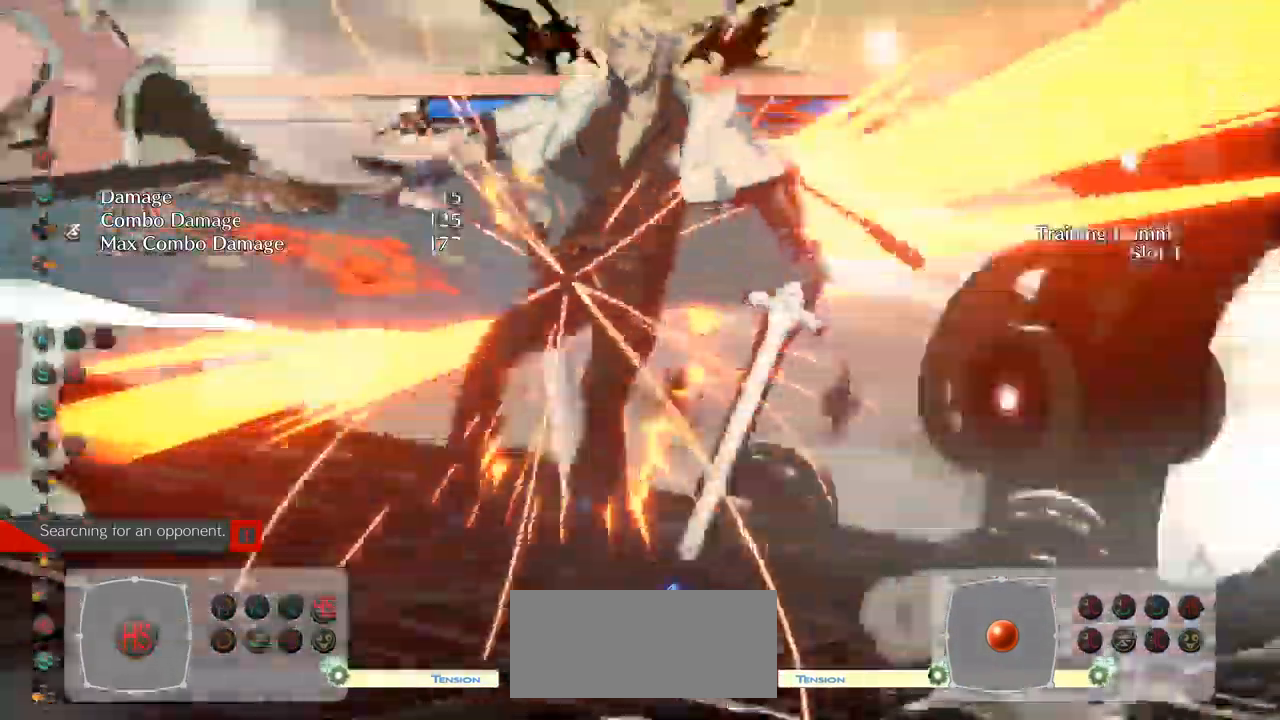
{"buttons": [], "left_stick": "center", "events": [[167, "R1", "up"]]}
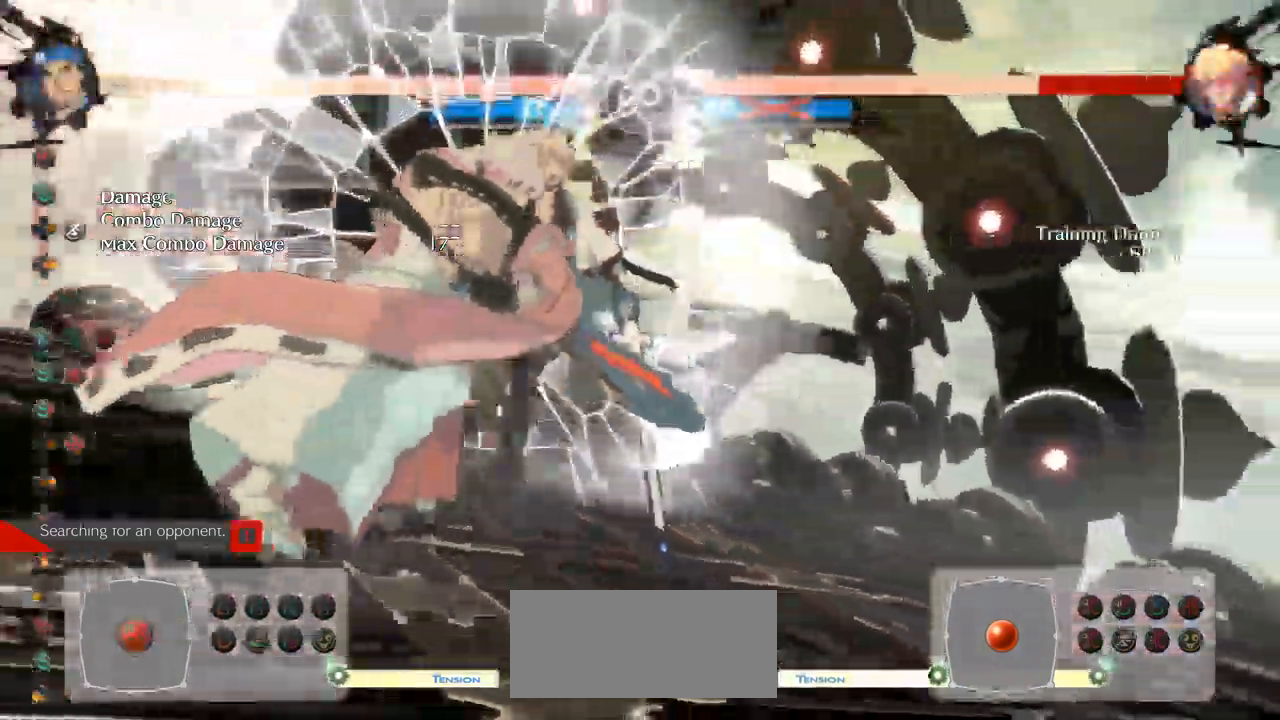
{"buttons": [], "left_stick": "center", "events": []}
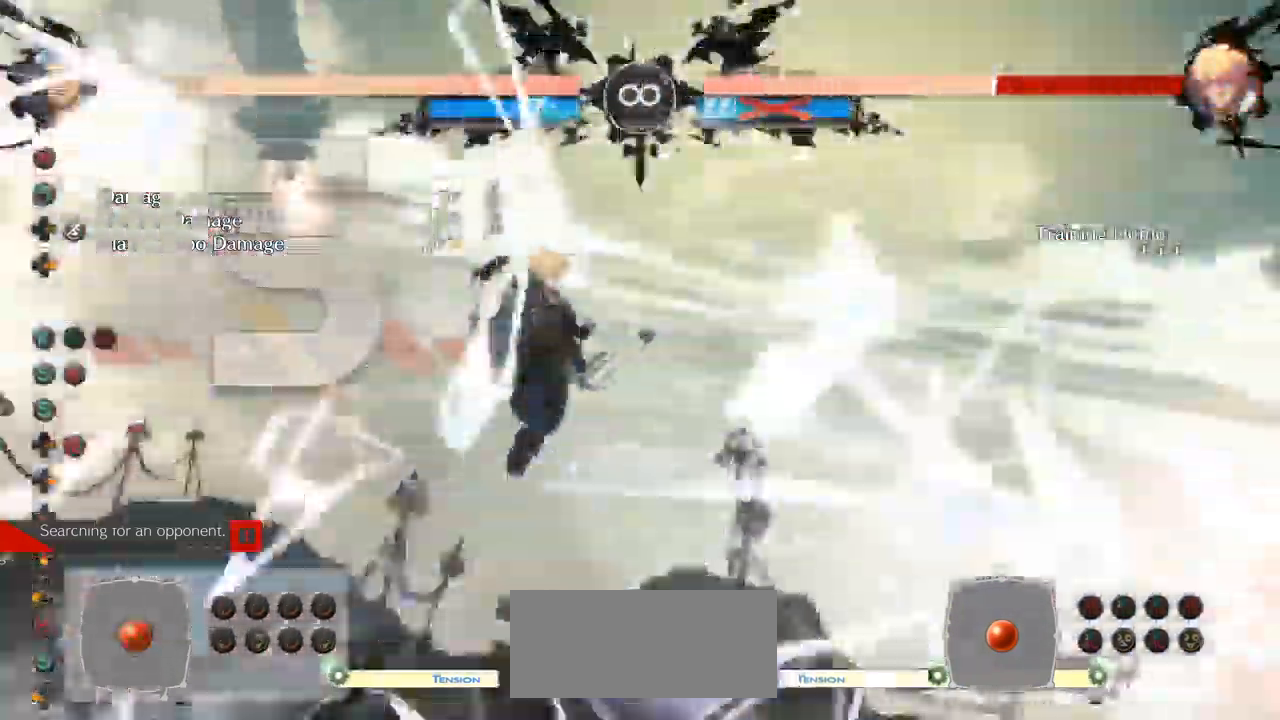
{"buttons": [], "left_stick": "center", "events": []}
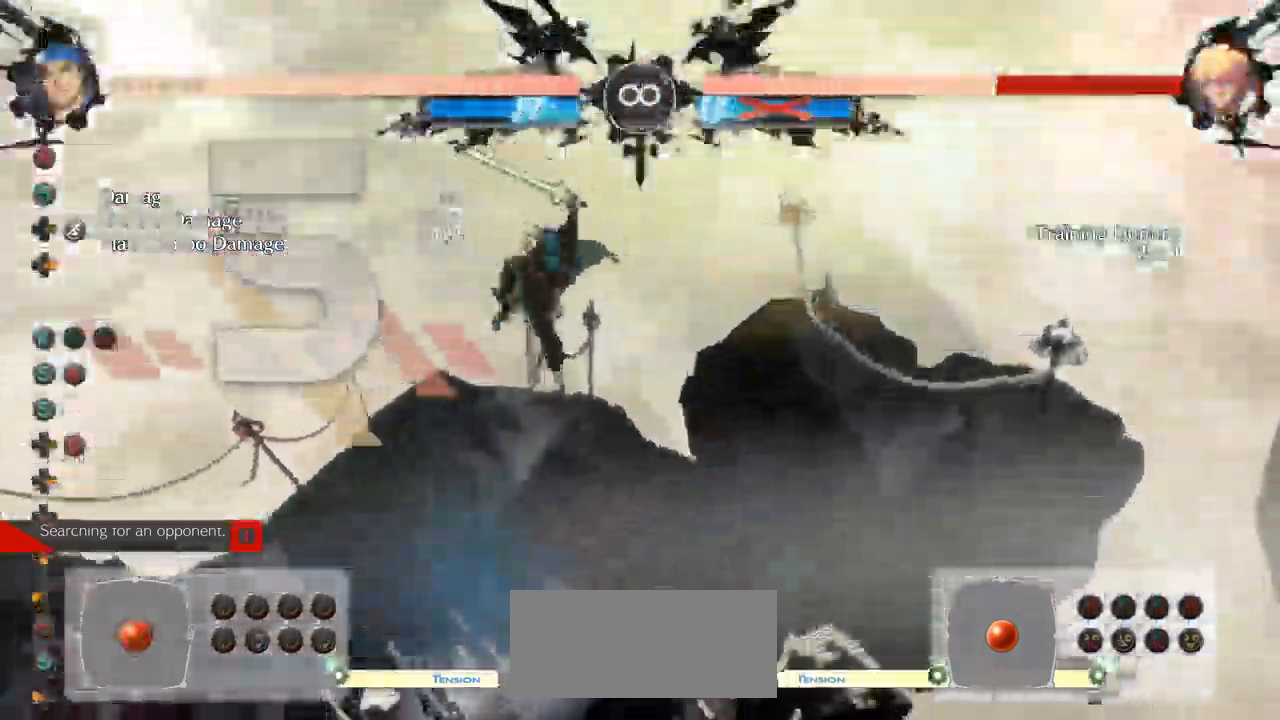
{"buttons": [], "left_stick": "center"}
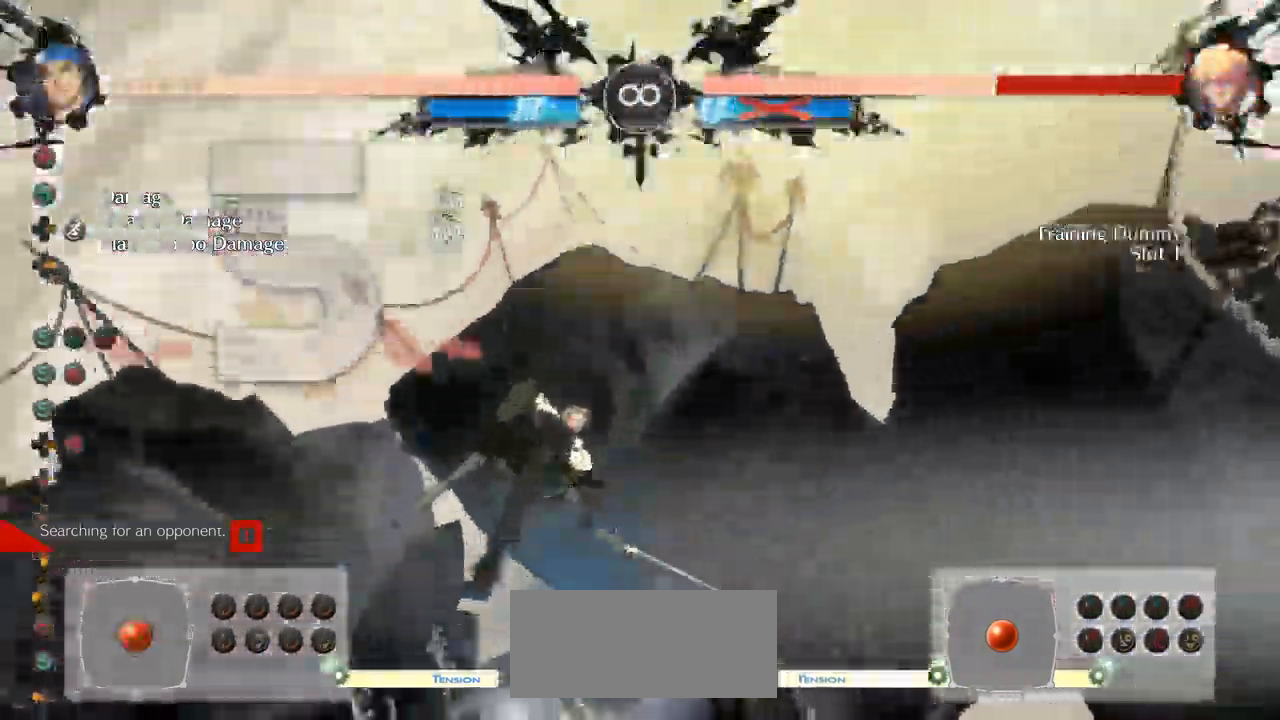
{"buttons": [], "left_stick": "center", "events": []}
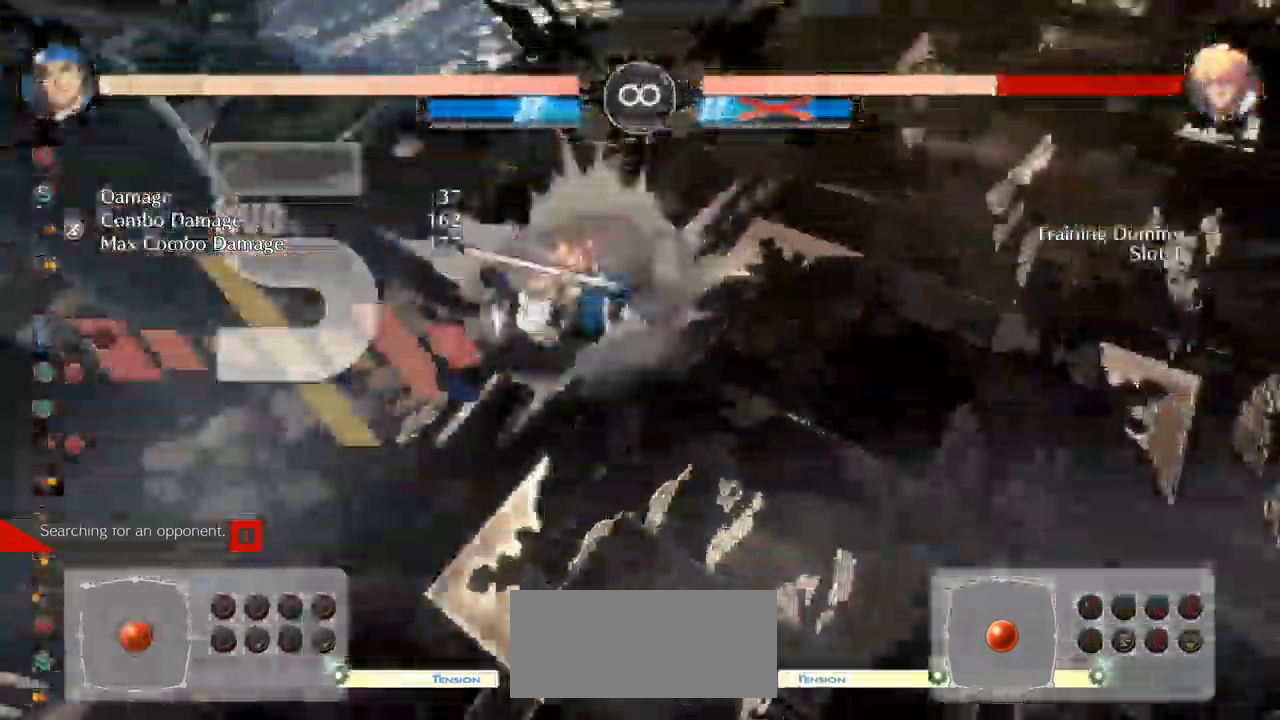
{"buttons": [], "left_stick": "center", "events": []}
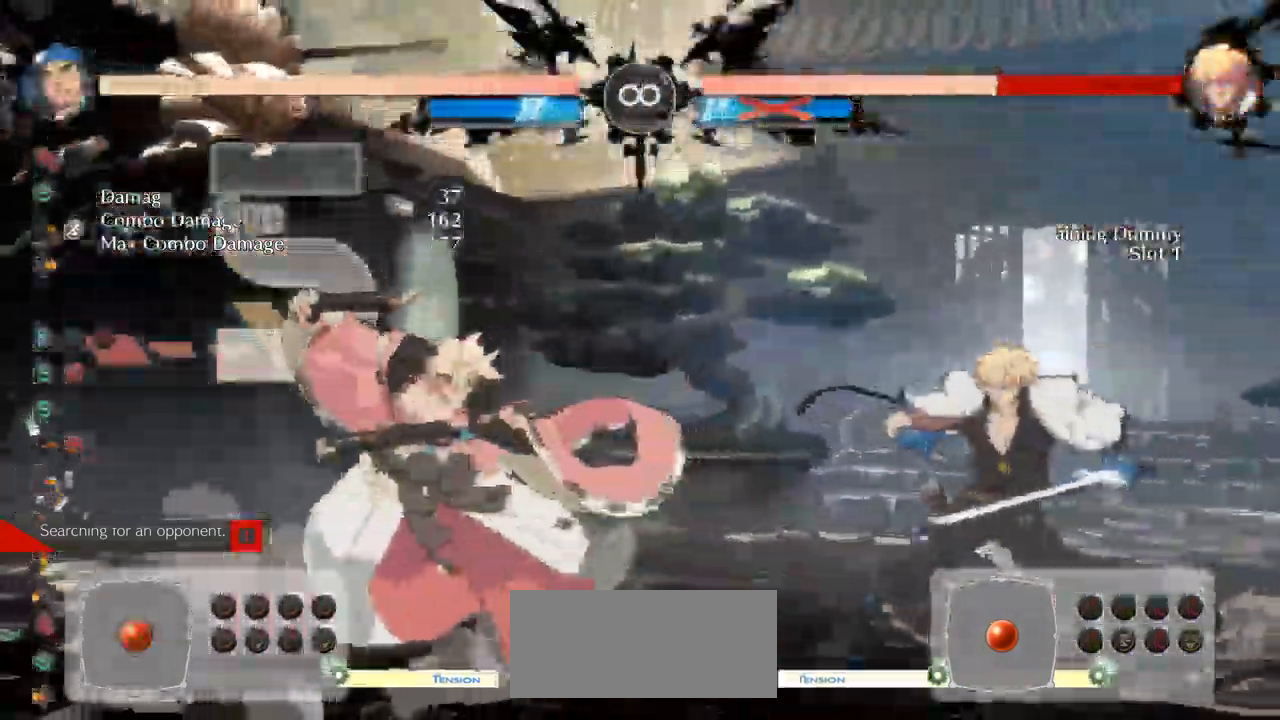
{"buttons": [], "left_stick": "center", "events": []}
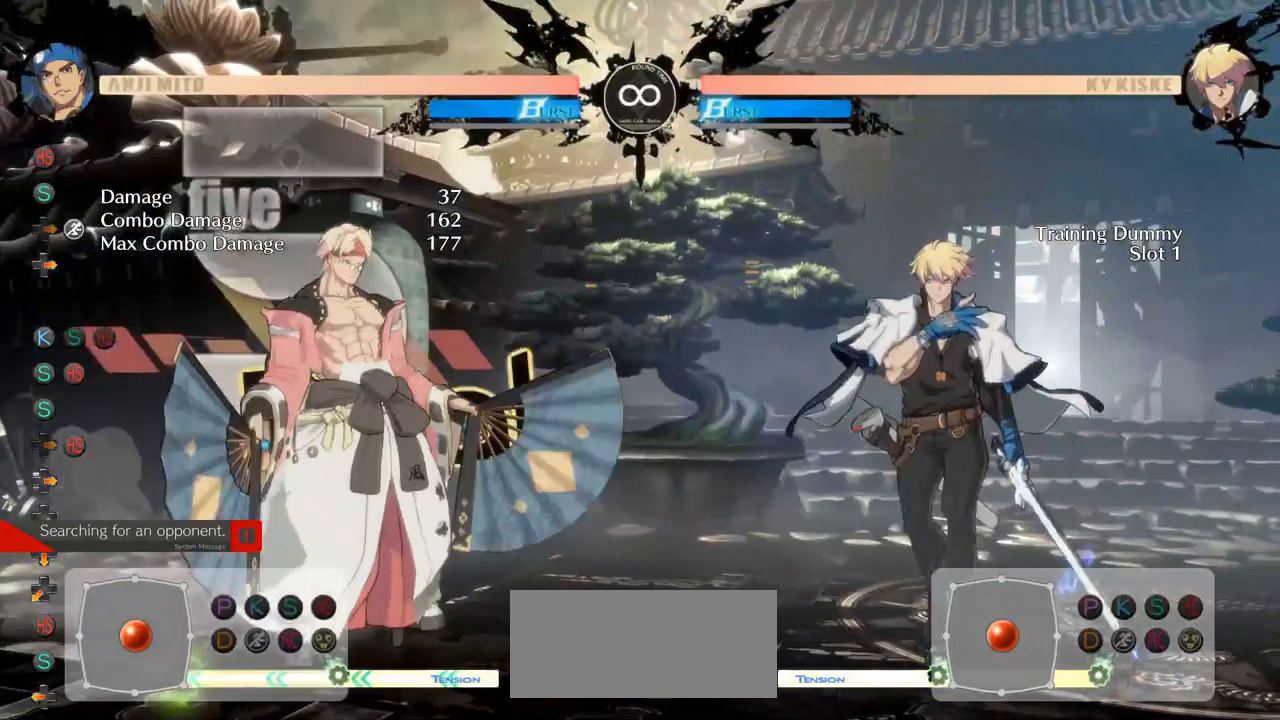
{"buttons": [], "left_stick": "center", "events": []}
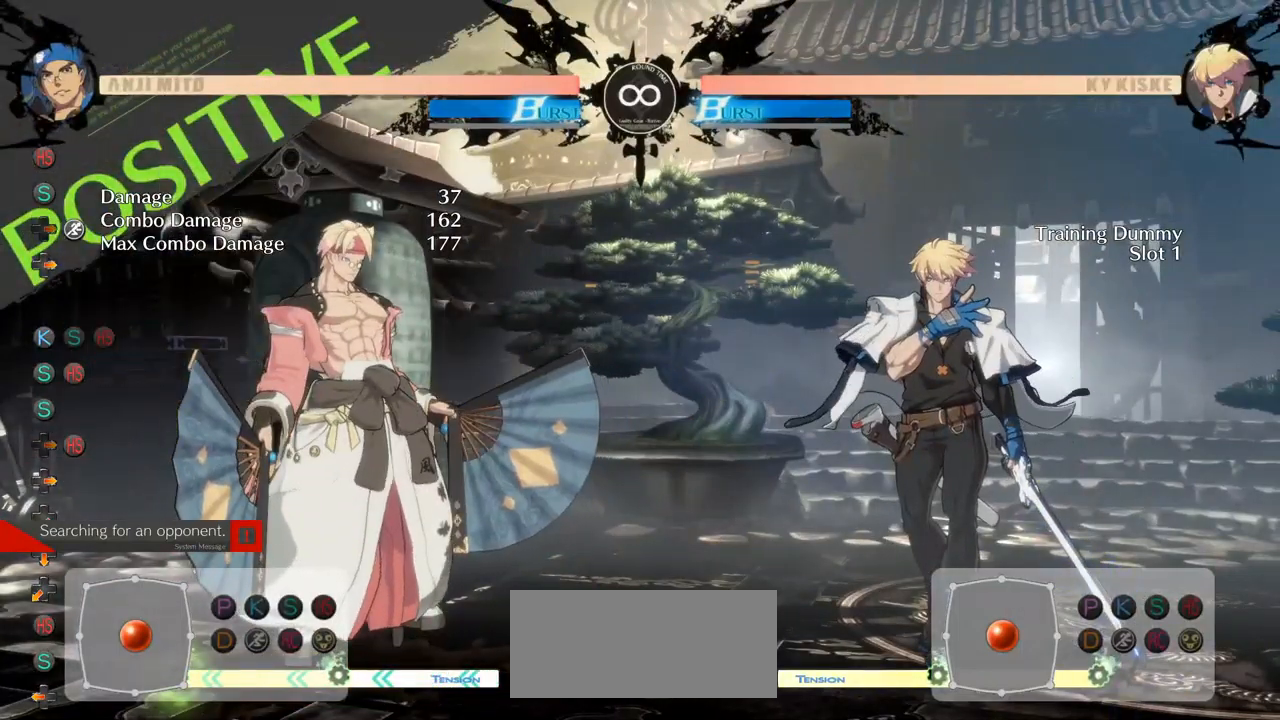
{"buttons": [], "left_stick": "right", "events": [[367, "left_stick", "right"]]}
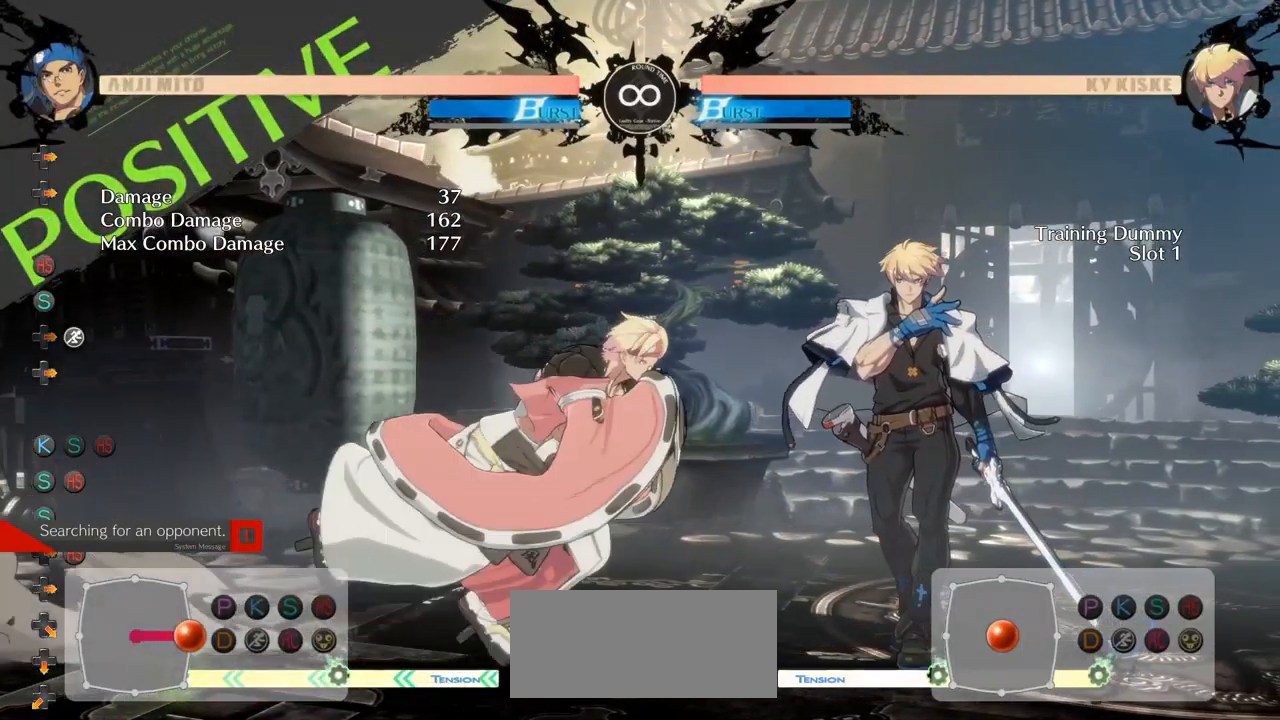
{"buttons": [], "left_stick": "left"}
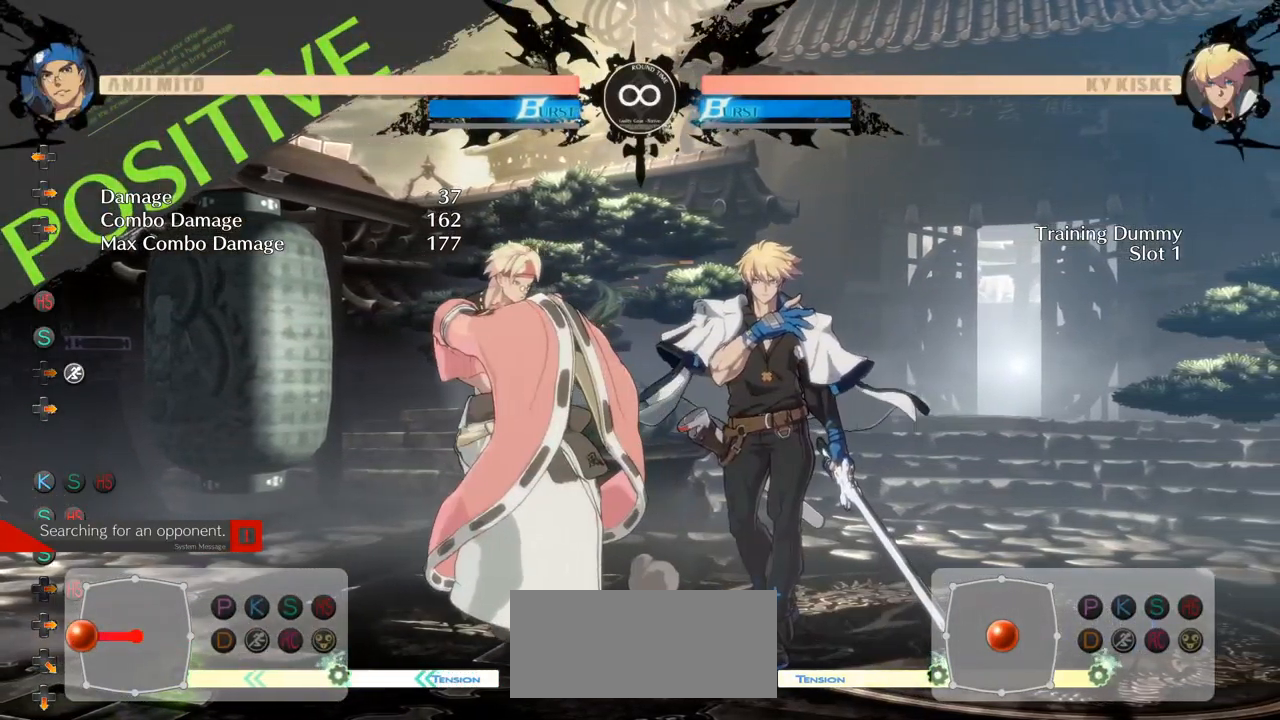
{"buttons": [], "left_stick": "left", "events": []}
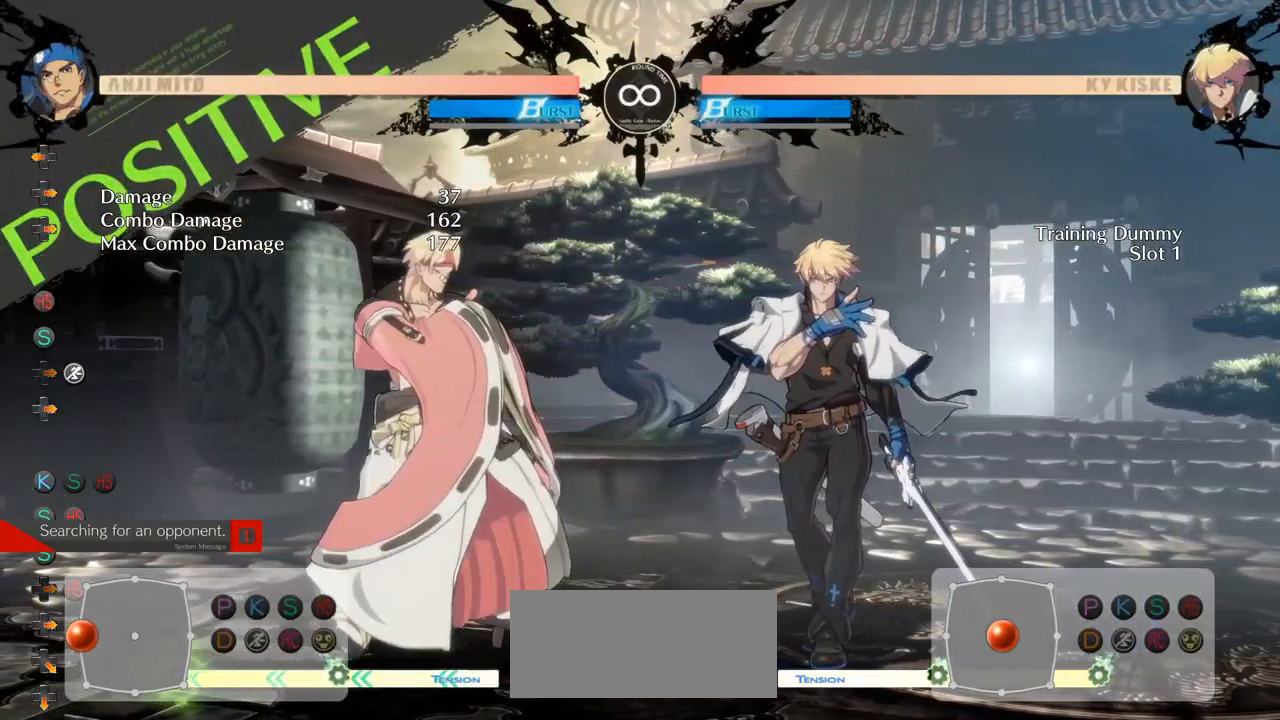
{"buttons": [], "left_stick": "center", "events": [[500, "left_stick", "center"]]}
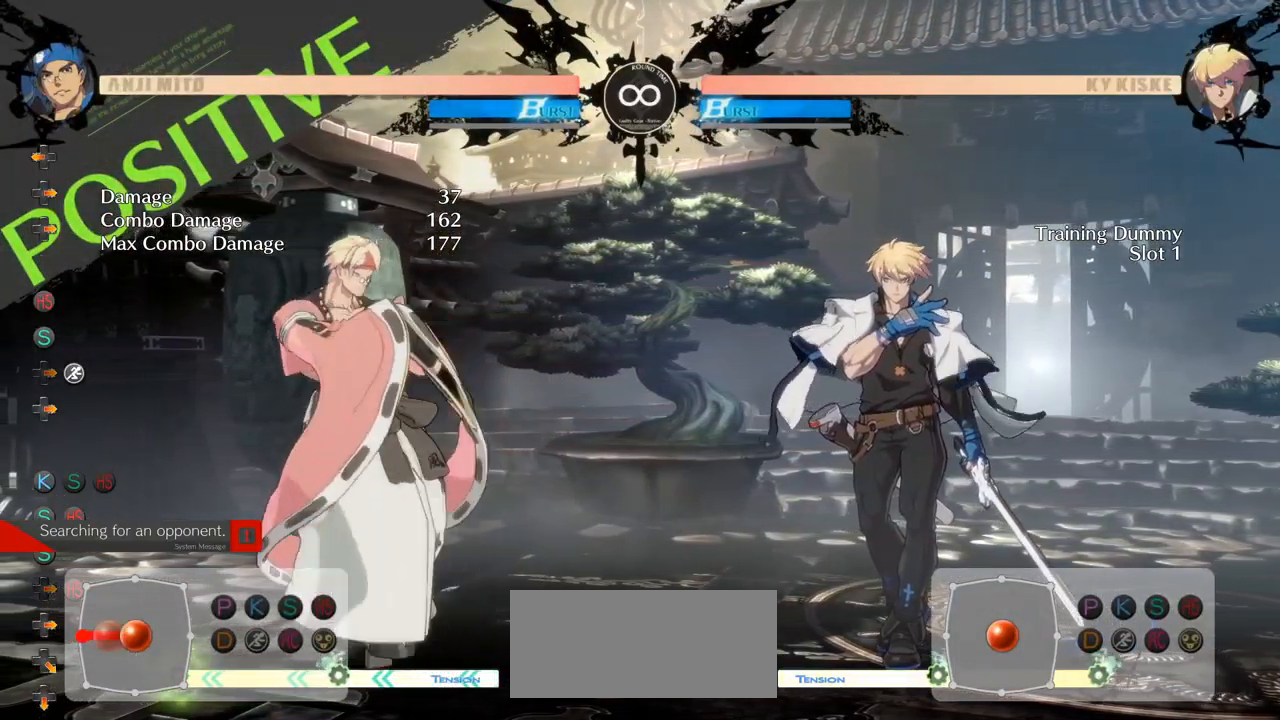
{"buttons": [], "left_stick": "center", "events": []}
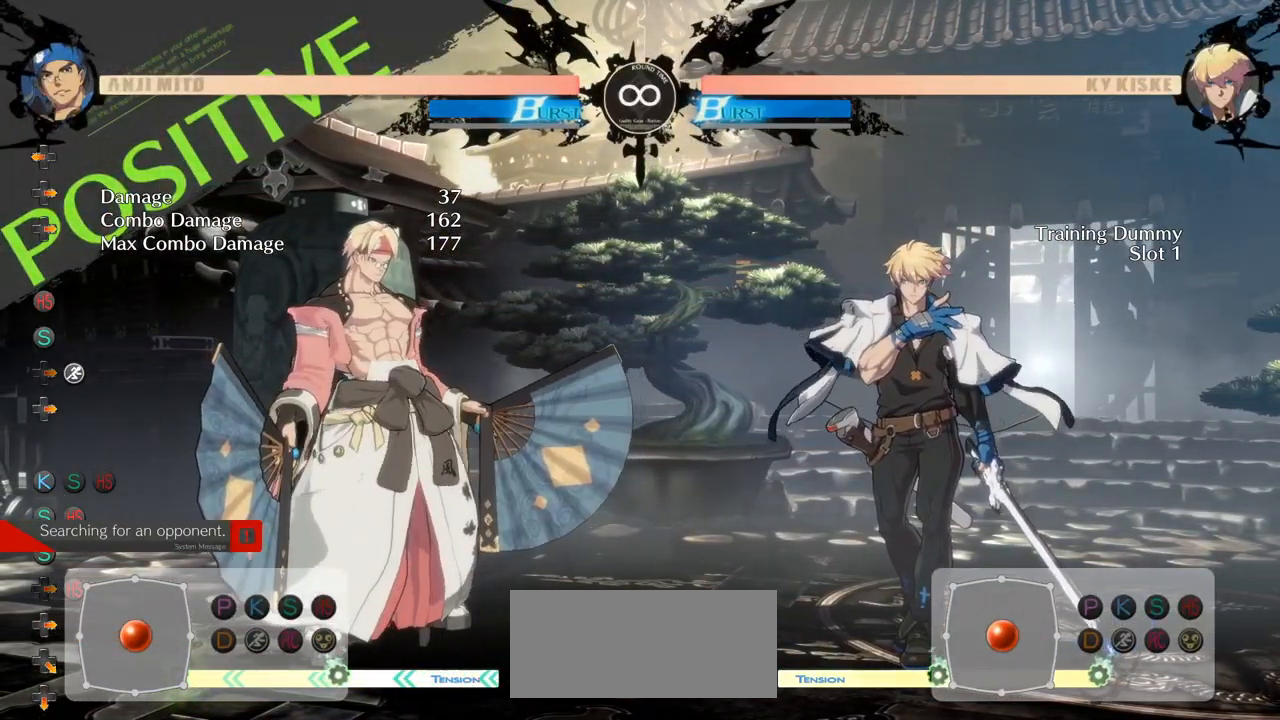
{"buttons": [], "left_stick": "center", "events": []}
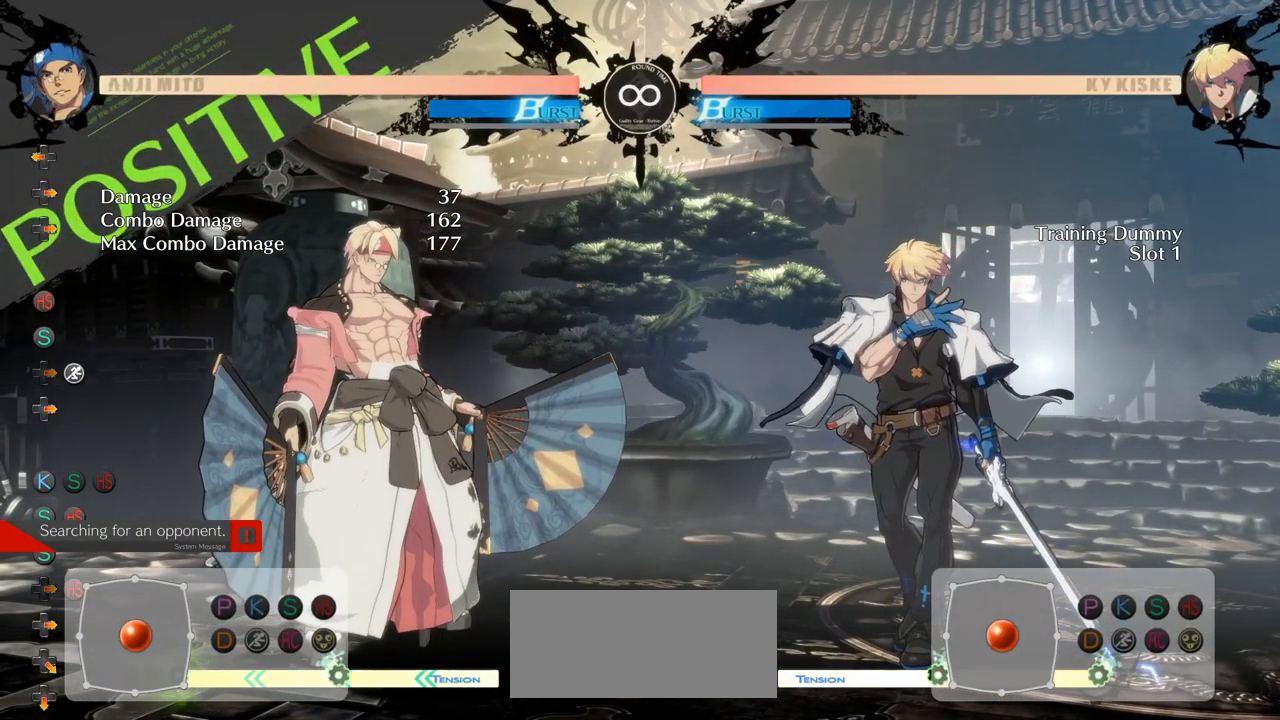
{"buttons": [], "left_stick": "center", "events": []}